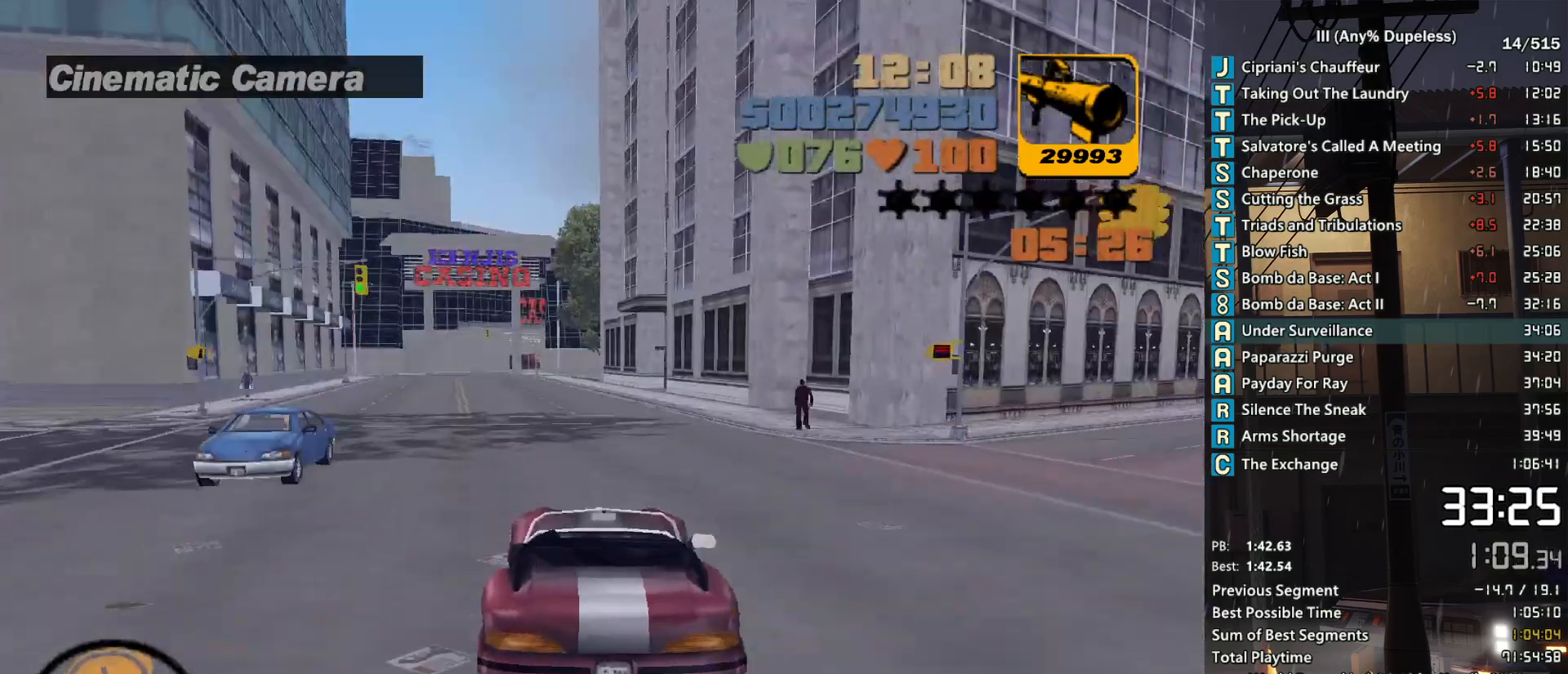
Gameplay with keyboard and mouse; each line is a JSON object with the keys and mouse buttons held at the frame after it. "events" lists presses ("down") and releases ("up") of "a", "alt", "c", "caps_lock", "ctrl", "d", "down", "e", "escape", "f", "f1", "f2", "f3", "left", "num4", "num6", "q", "r", "right", "s", "shift", "space", "tab", "tilde", "up", "w", "x", "z", "mouse_left", "mouse_middle", "mouse_right", "mouse_mb4", "mouse_mb5", "mouse_wheel_up" and "mouse_wheel_down" between this image and that frame as [ms after this image, input, new state], when the widget could be followed in between. "mouse_left", "mouse_middle", "mouse_right", "mouse_mb4", "mouse_mb5", "mouse_wheel_up", "mouse_wheel_down" = the "left", "middle", "right", "mb4", "mb5", "wheel_up", "wheel_down" buttons of the "mouse" list. No other keys are recorded. Not read: mouse_move.
{"keys": ["r", "w"], "mouse": [], "events": [[100, "r", "down"], [200, "r", "up"], [283, "r", "down"], [383, "r", "up"], [433, "r", "down"]]}
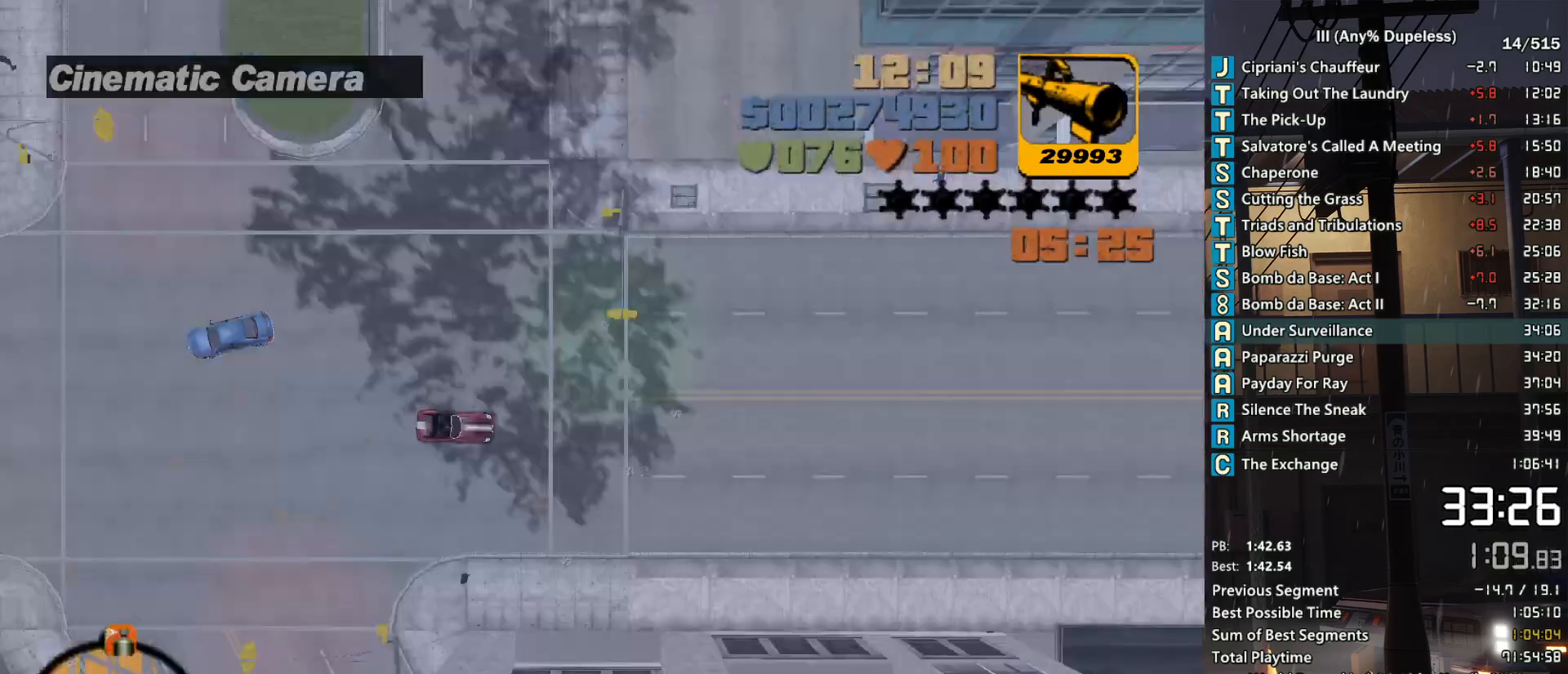
{"keys": ["w"], "mouse": [], "events": [[16, "r", "up"], [66, "a", "down"], [116, "a", "up"]]}
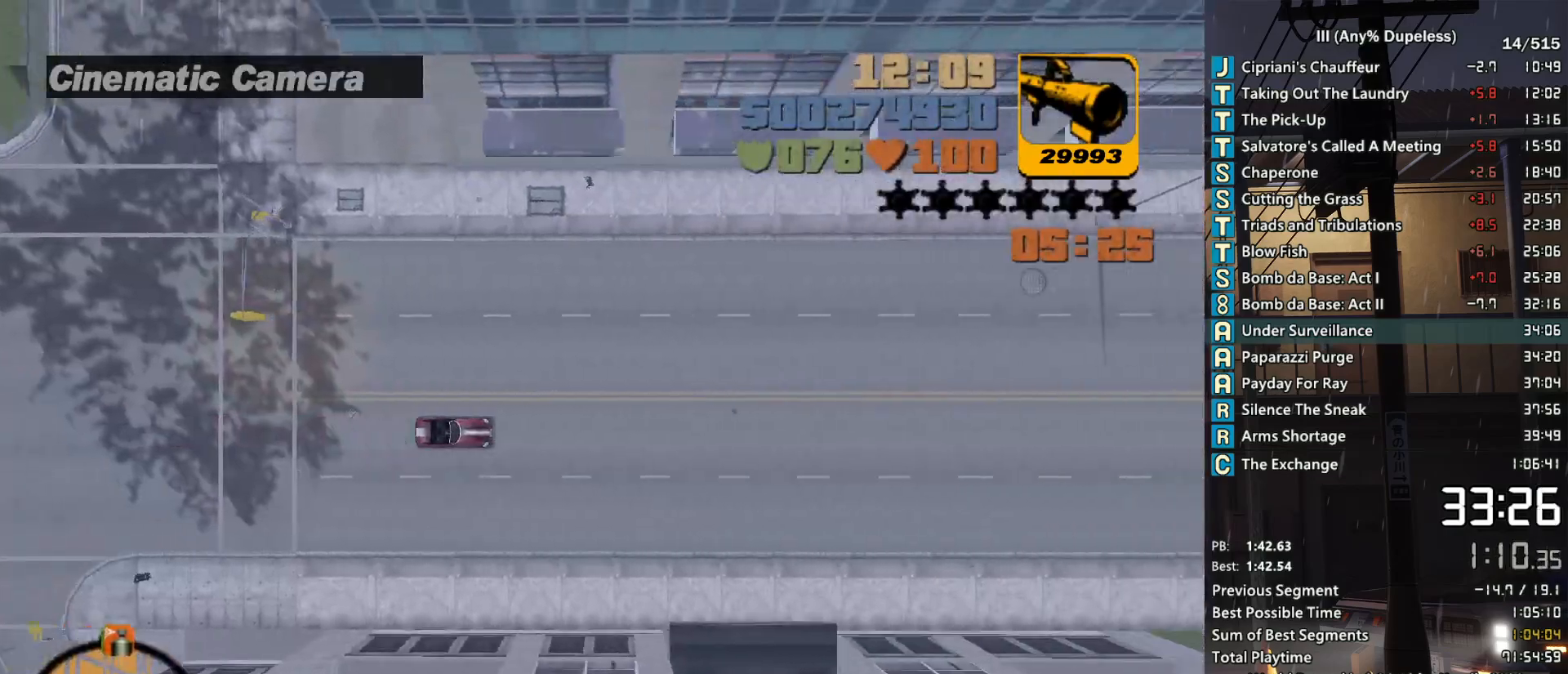
{"keys": ["w"], "mouse": [], "events": []}
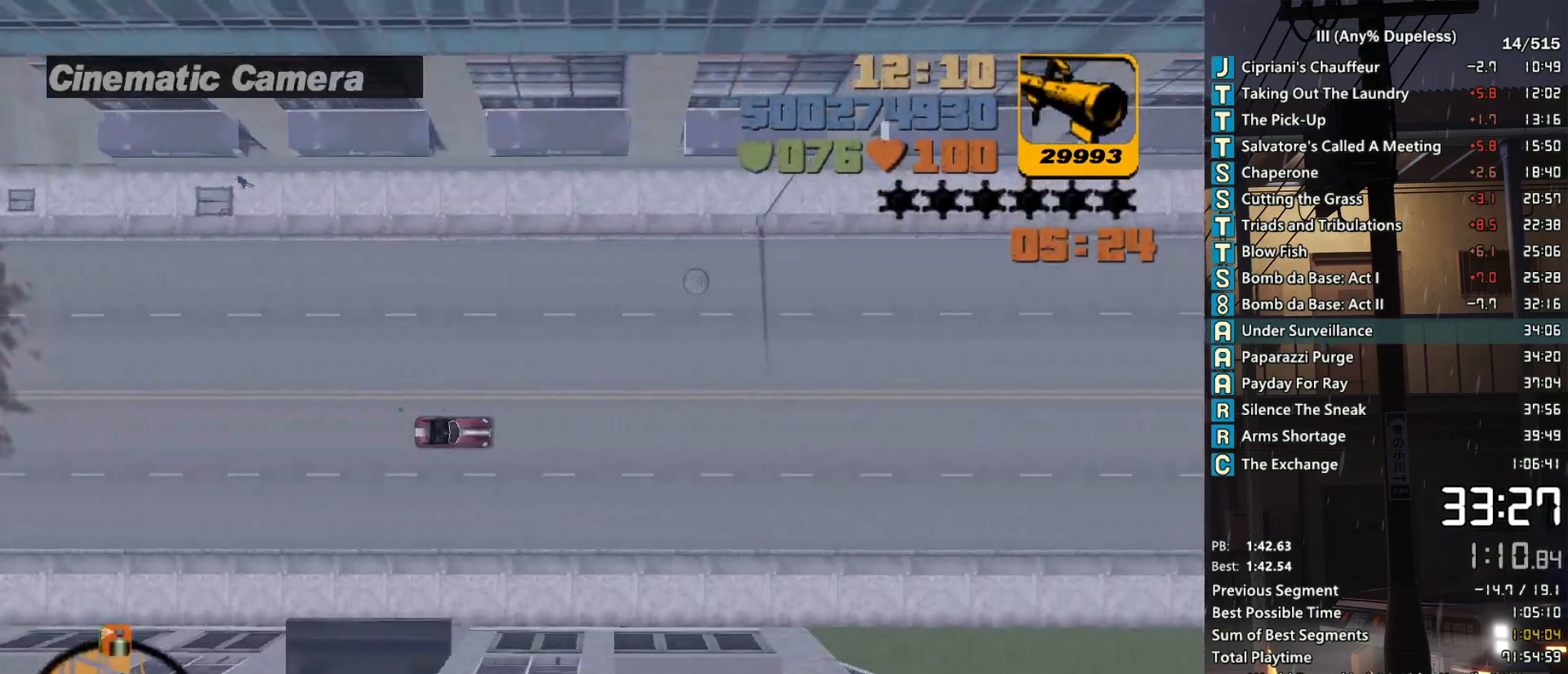
{"keys": ["w"], "mouse": [], "events": [[333, "r", "down"], [383, "r", "up"]]}
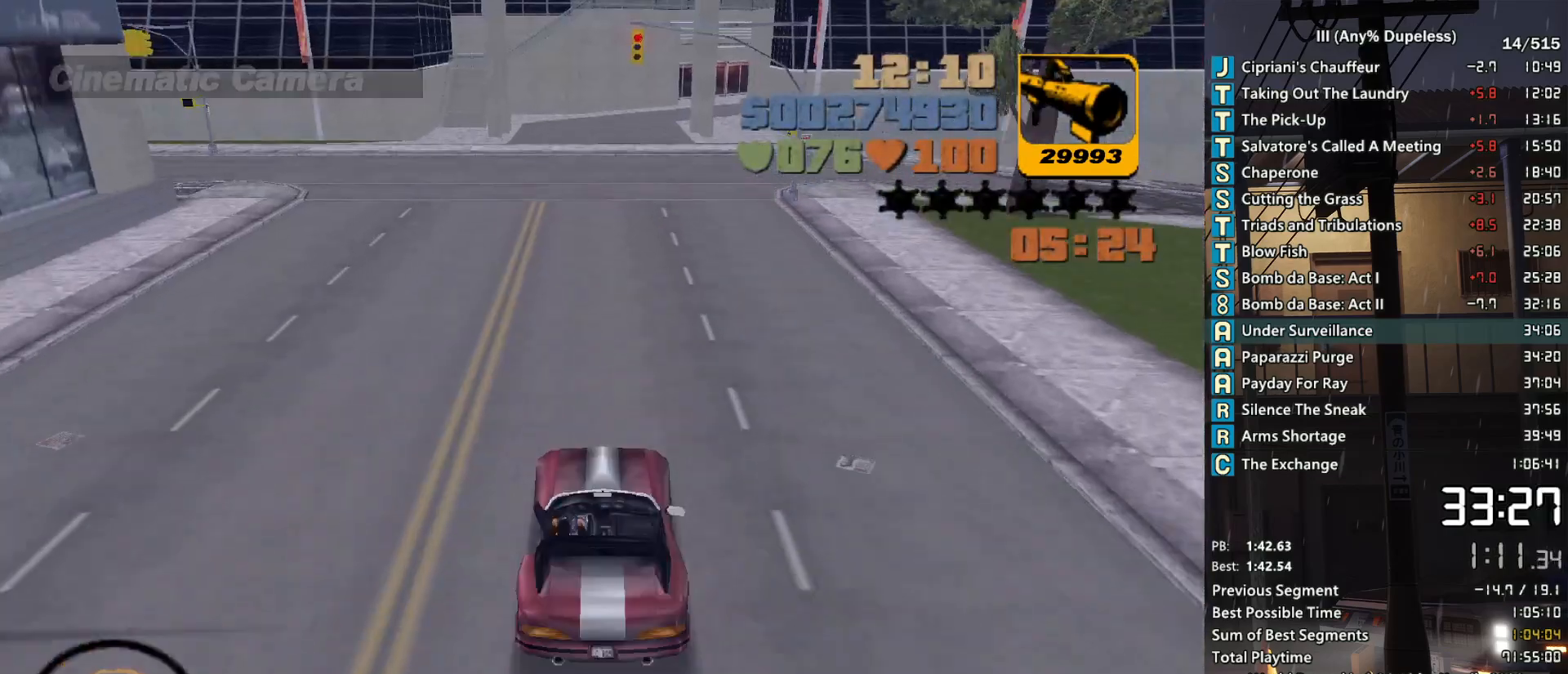
{"keys": ["w"], "mouse": [], "events": [[300, "d", "down"], [350, "d", "up"]]}
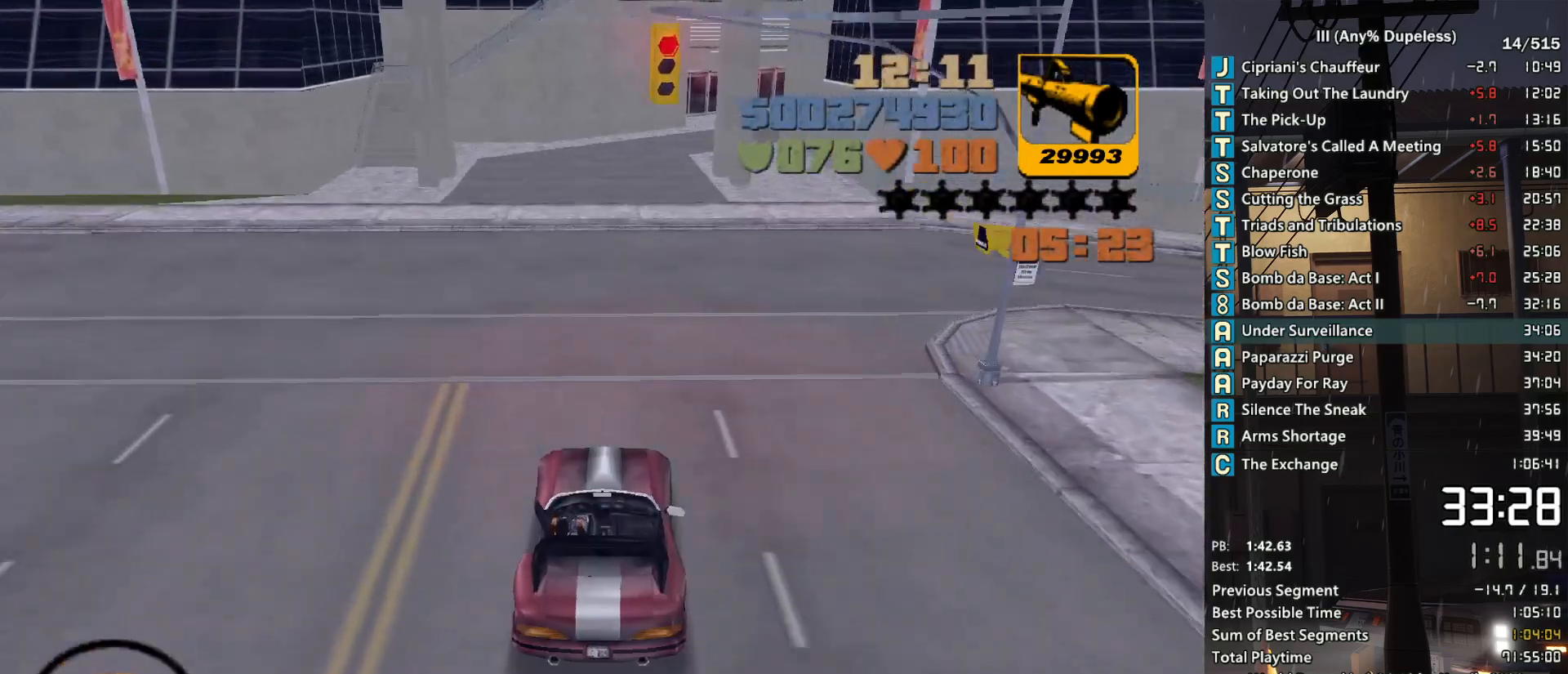
{"keys": ["a", "space"], "mouse": [], "events": [[183, "a", "down"], [183, "w", "up"], [233, "space", "down"], [366, "s", "down"], [500, "s", "up"]]}
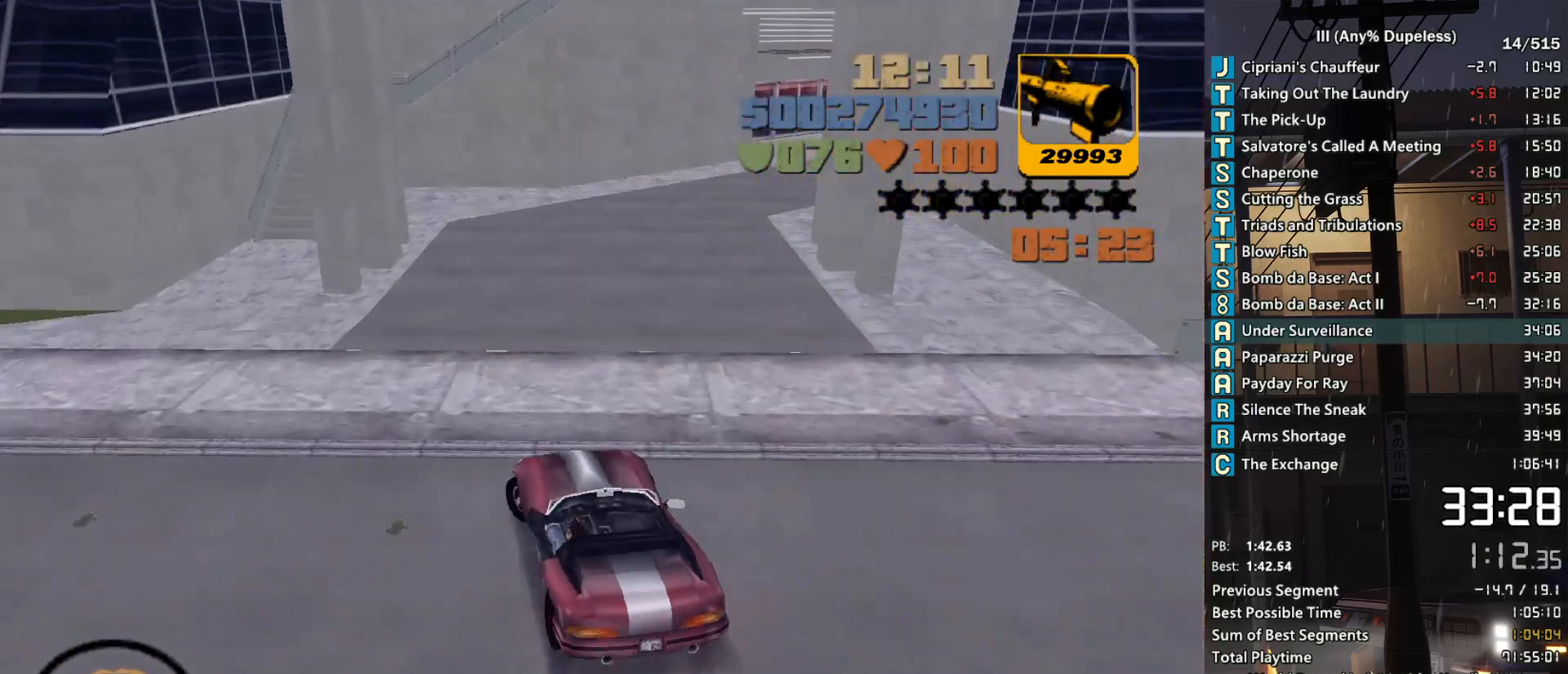
{"keys": ["a", "space"], "mouse": [], "events": []}
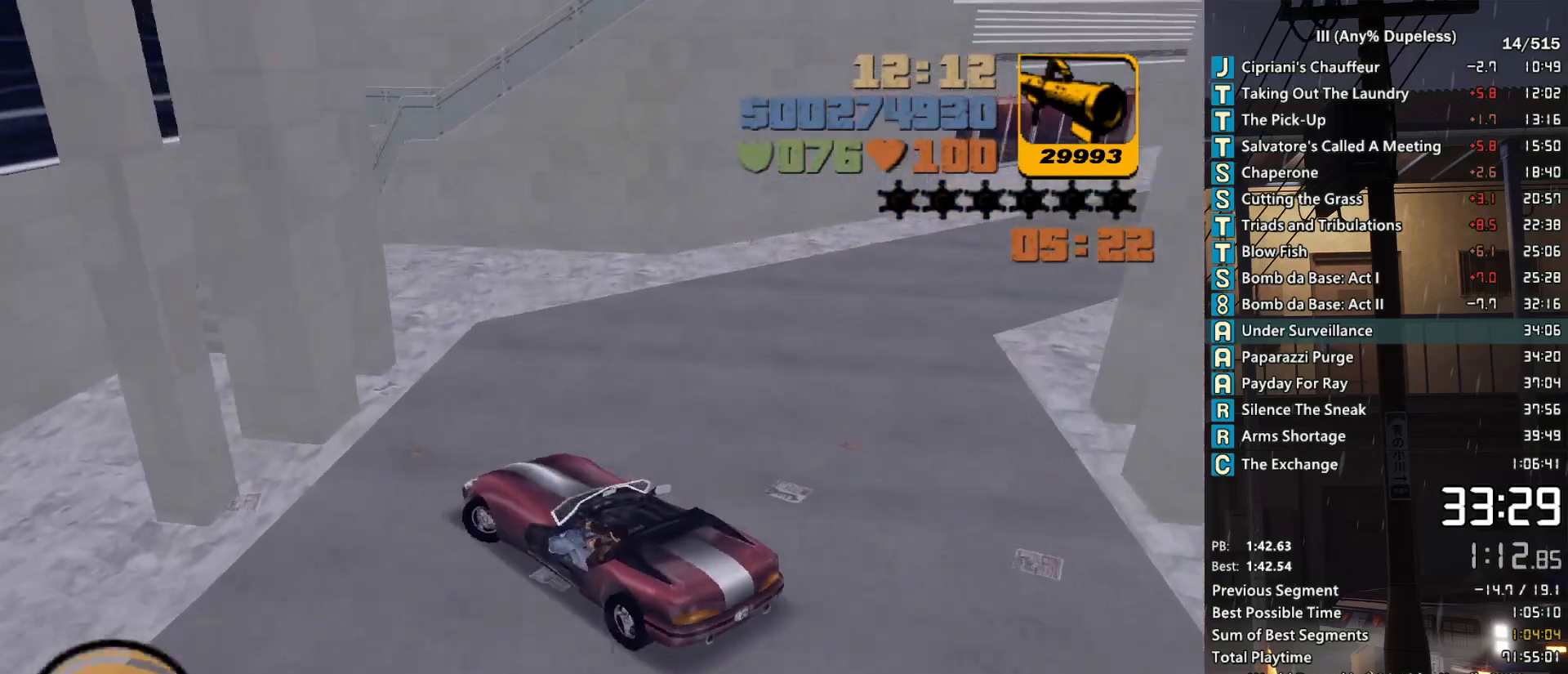
{"keys": ["a", "w"], "mouse": [], "events": [[166, "w", "down"], [266, "mouse_middle", "down"], [300, "space", "up"], [350, "mouse_middle", "up"]]}
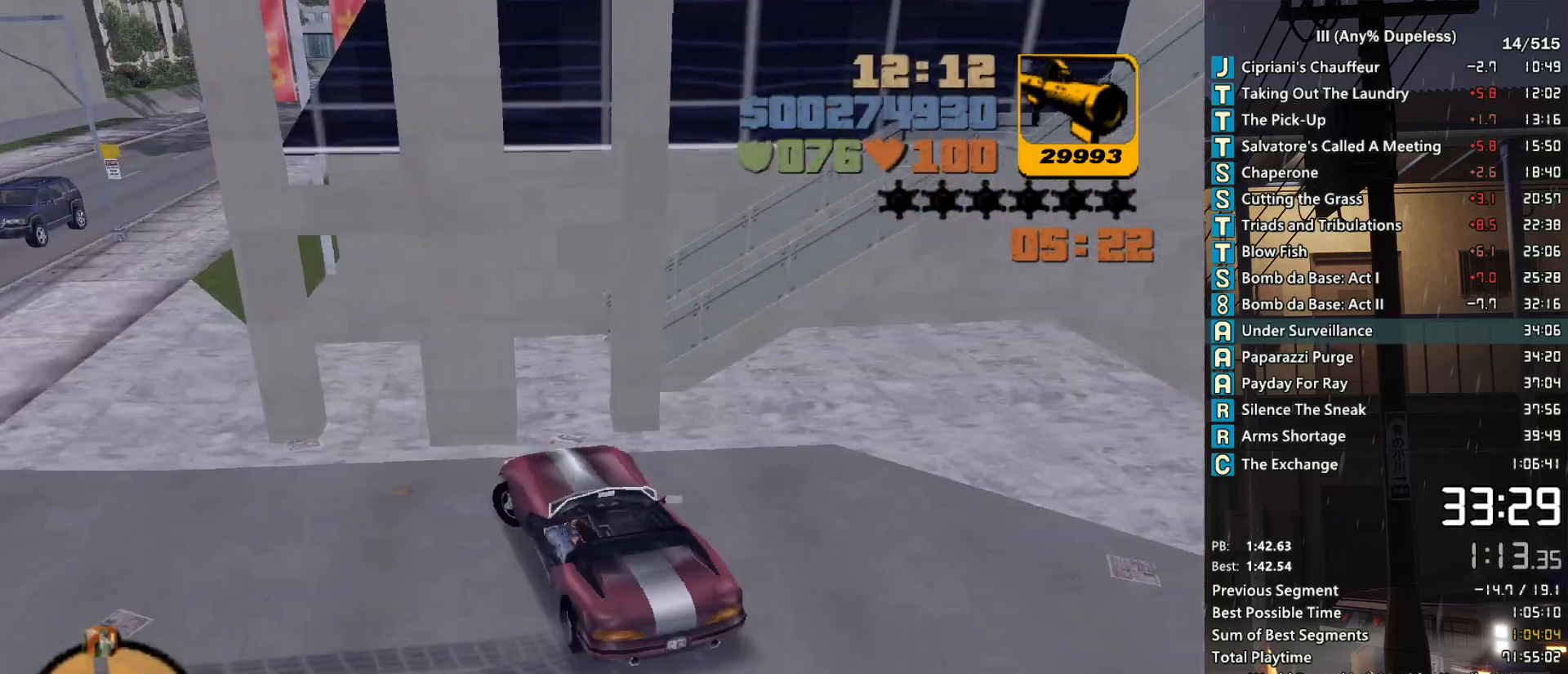
{"keys": ["a", "w"], "mouse": [], "events": [[366, "a", "up"], [416, "a", "down"]]}
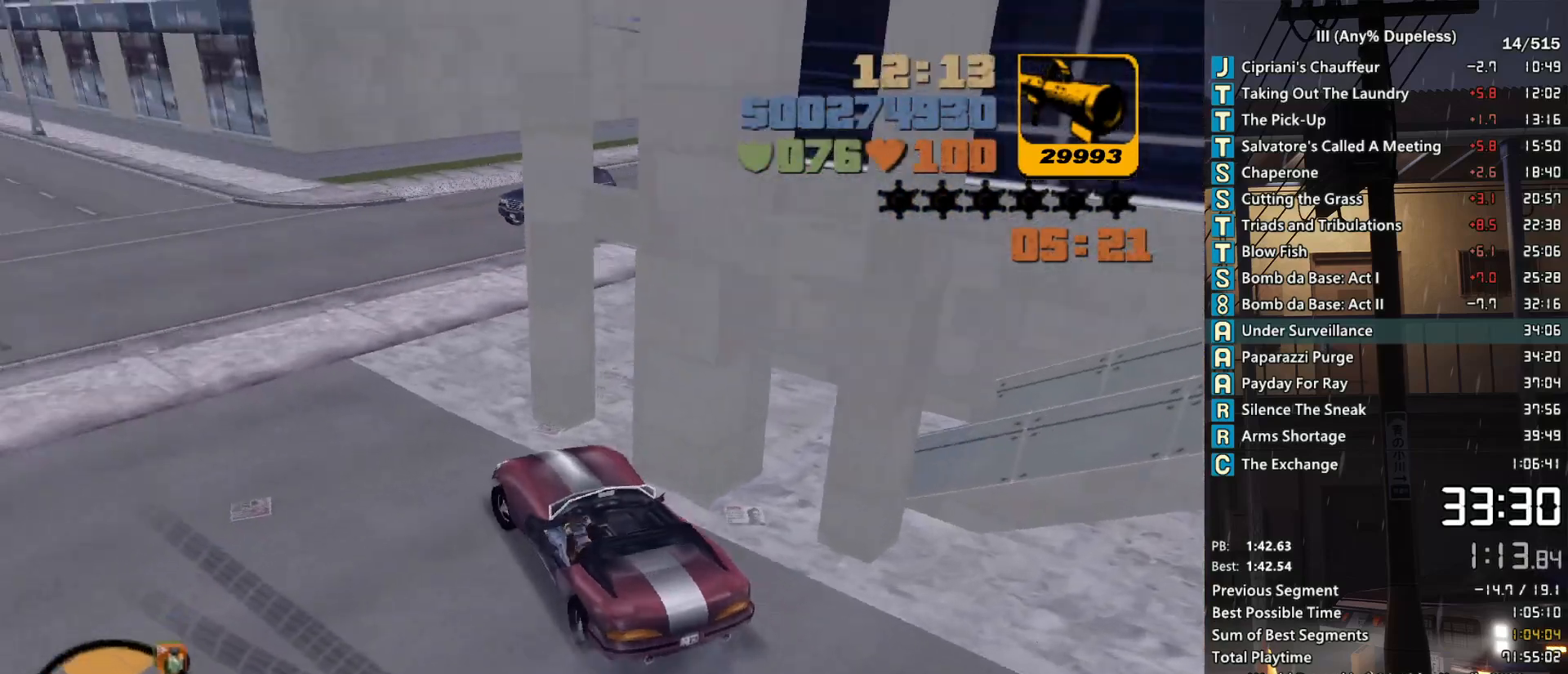
{"keys": [], "mouse": [], "events": [[50, "a", "up"], [50, "w", "up"], [150, "s", "down"], [200, "f", "down"], [283, "f", "up"], [283, "s", "up"], [333, "f", "down"], [433, "f", "up"]]}
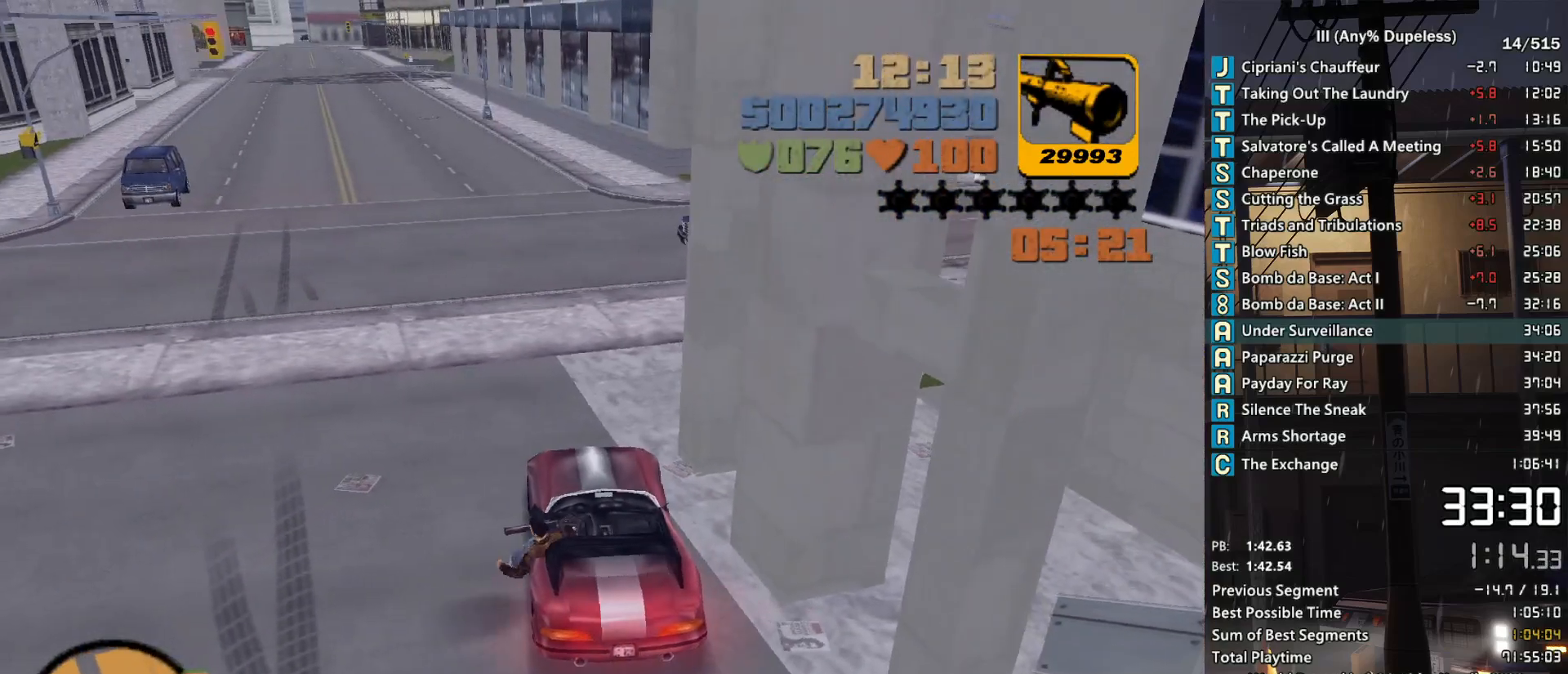
{"keys": [], "mouse": [], "events": []}
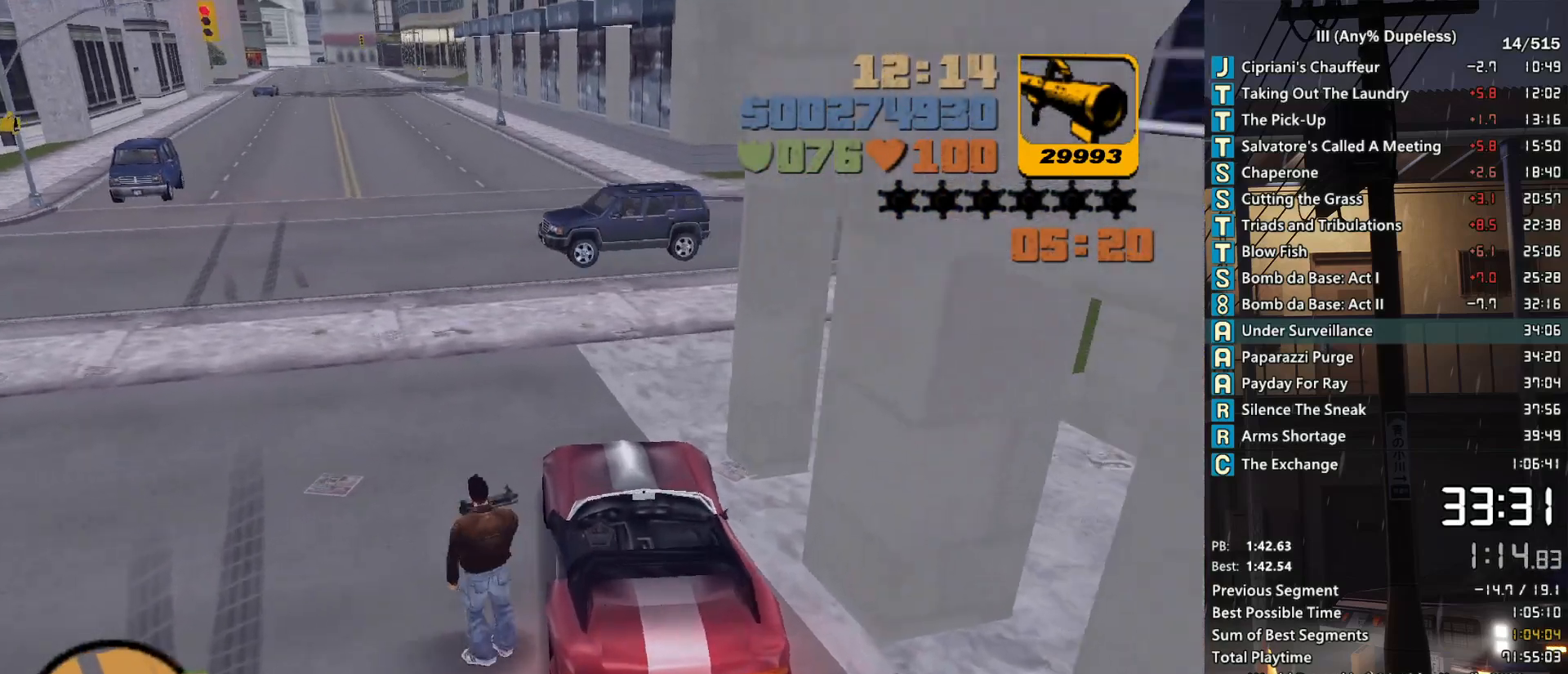
{"keys": [], "mouse": ["right"], "events": [[33, "mouse_right", "down"]]}
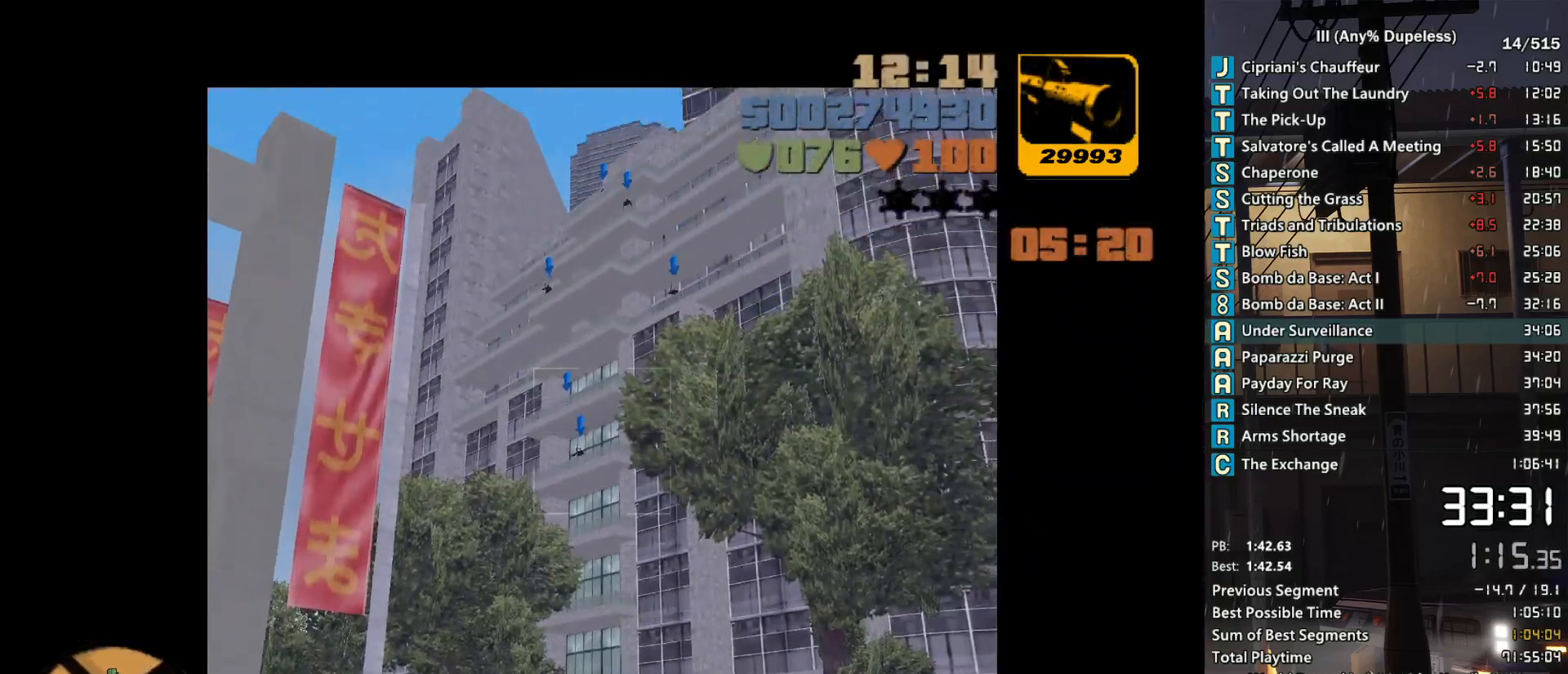
{"keys": [], "mouse": ["right"], "events": []}
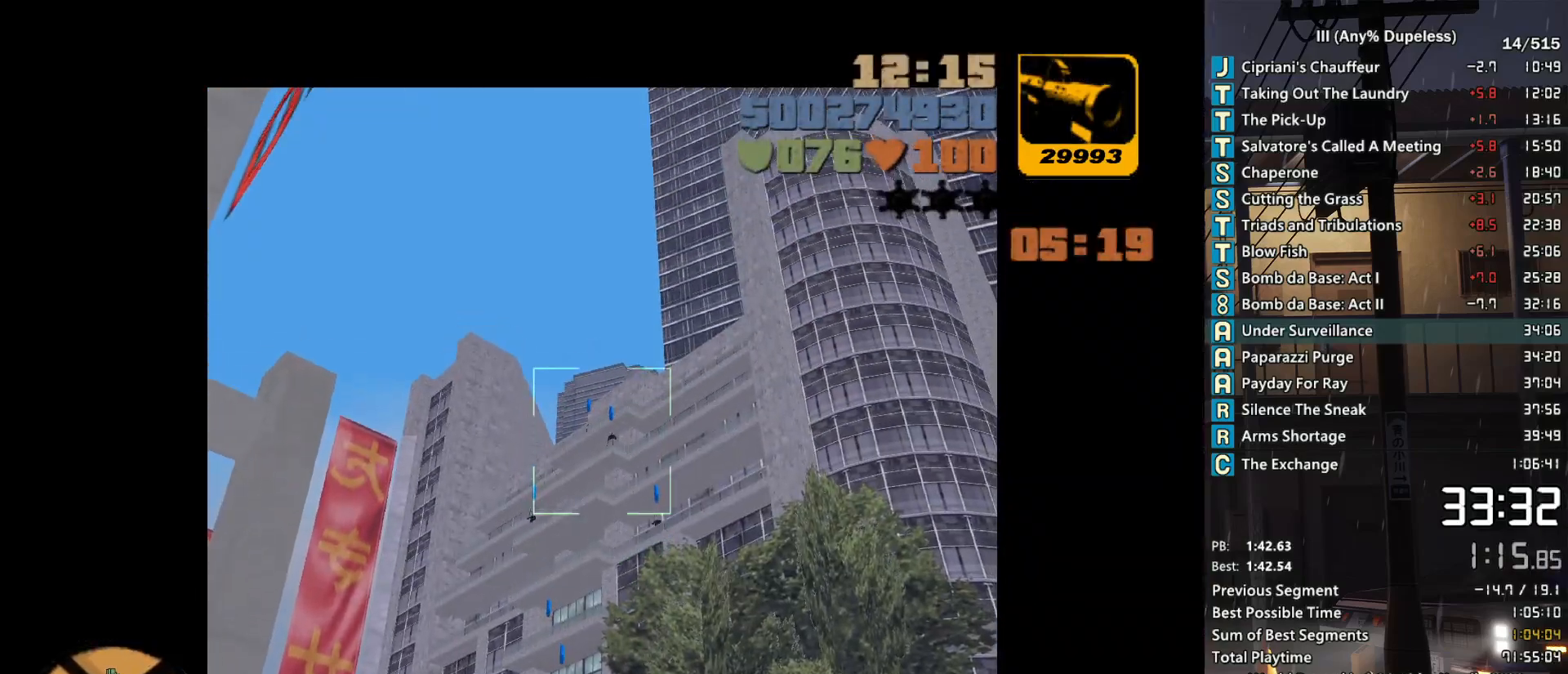
{"keys": [], "mouse": ["right"], "events": [[216, "mouse_left", "down"], [300, "mouse_left", "up"]]}
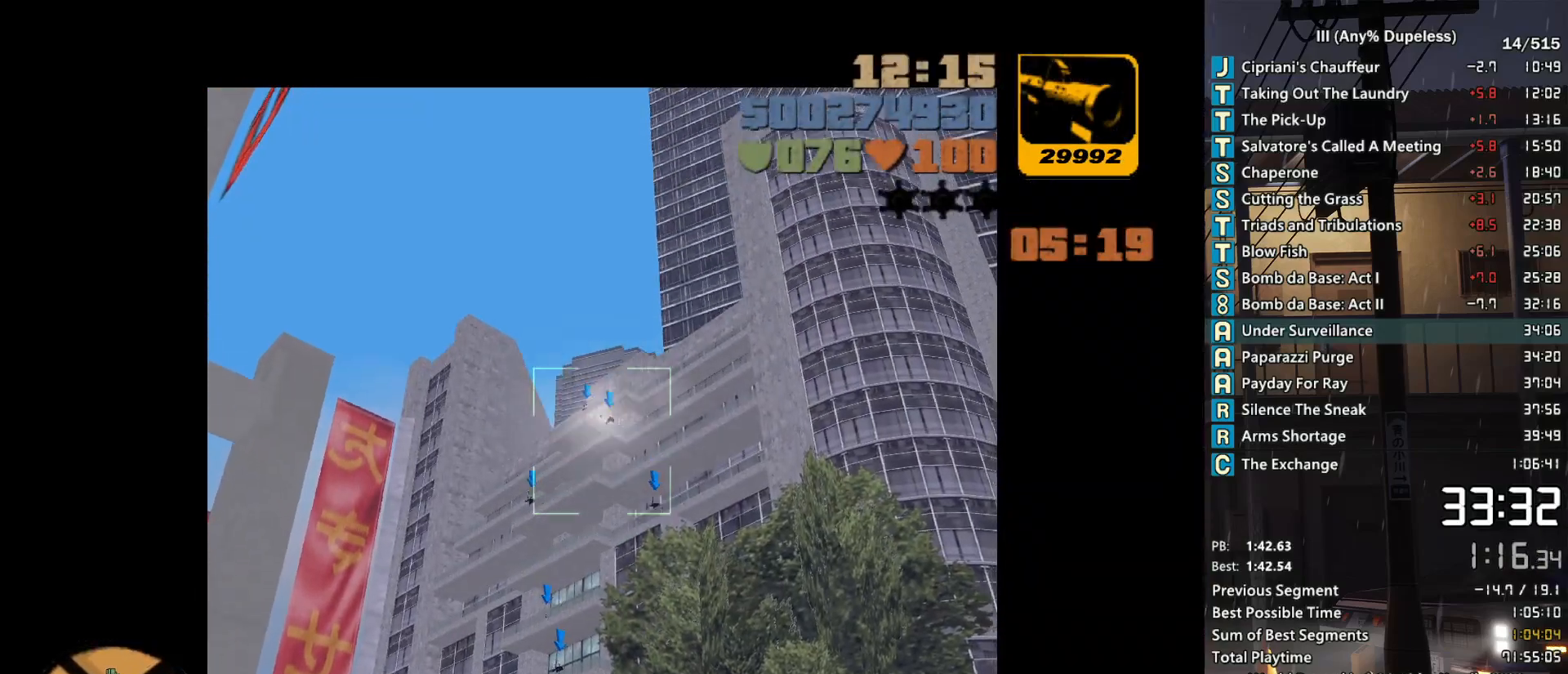
{"keys": [], "mouse": ["right"], "events": [[133, "mouse_left", "down"], [233, "mouse_left", "up"], [316, "mouse_left", "down"], [416, "mouse_left", "up"]]}
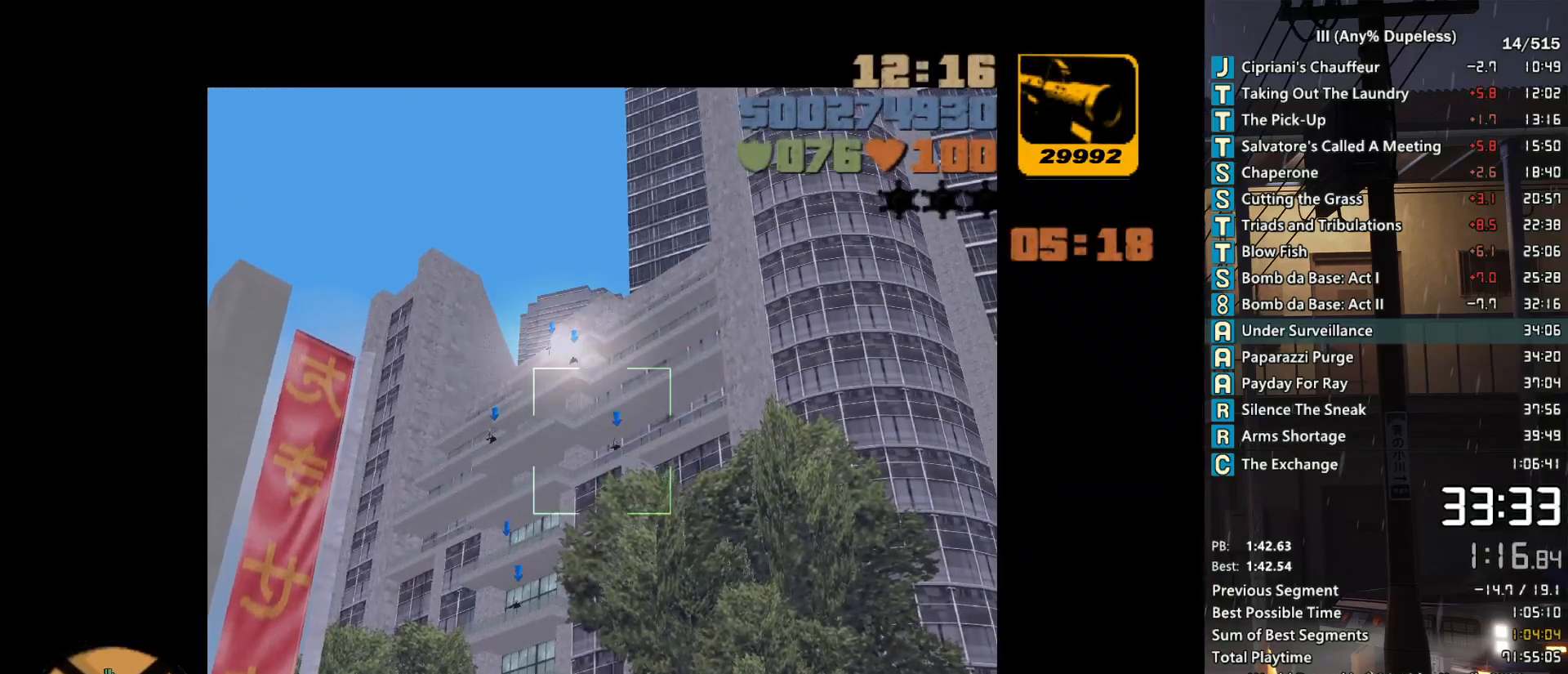
{"keys": [], "mouse": ["right"], "events": [[16, "mouse_left", "down"], [100, "mouse_left", "up"], [200, "mouse_left", "down"], [283, "mouse_left", "up"], [333, "mouse_left", "down"], [416, "mouse_left", "up"]]}
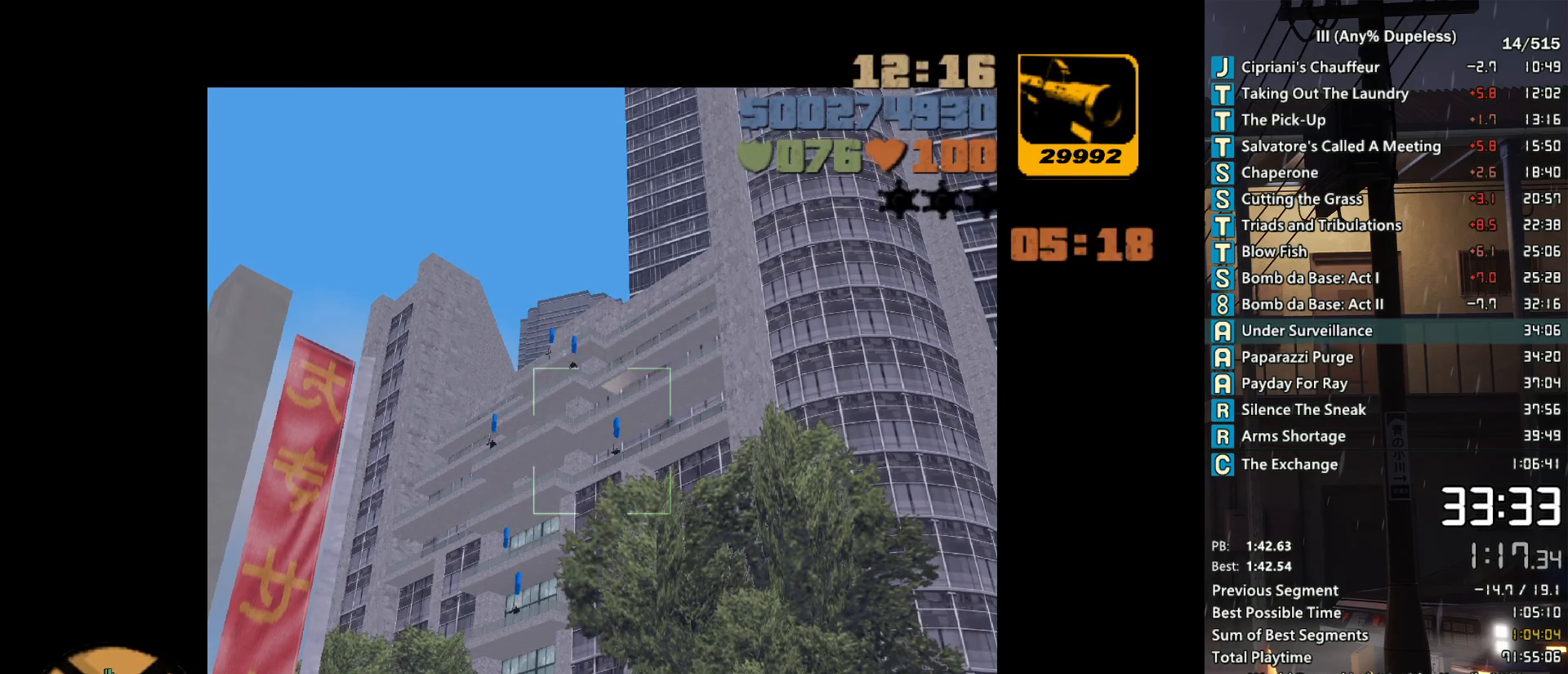
{"keys": [], "mouse": ["right"], "events": [[16, "mouse_left", "down"], [116, "mouse_left", "up"], [166, "mouse_left", "down"], [266, "mouse_left", "up"]]}
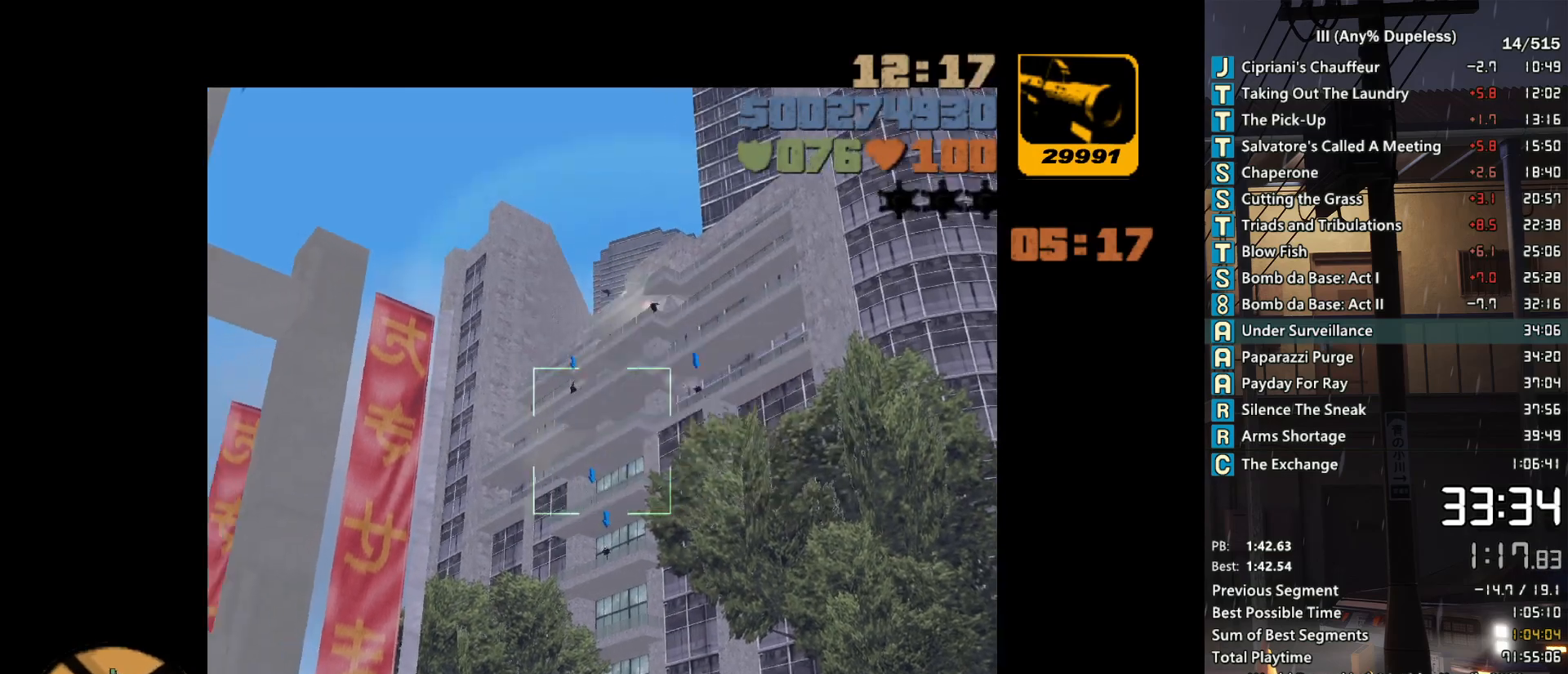
{"keys": [], "mouse": ["left", "right"], "events": [[33, "mouse_left", "down"], [133, "mouse_left", "up"], [233, "mouse_left", "down"], [316, "mouse_left", "up"], [416, "mouse_left", "down"]]}
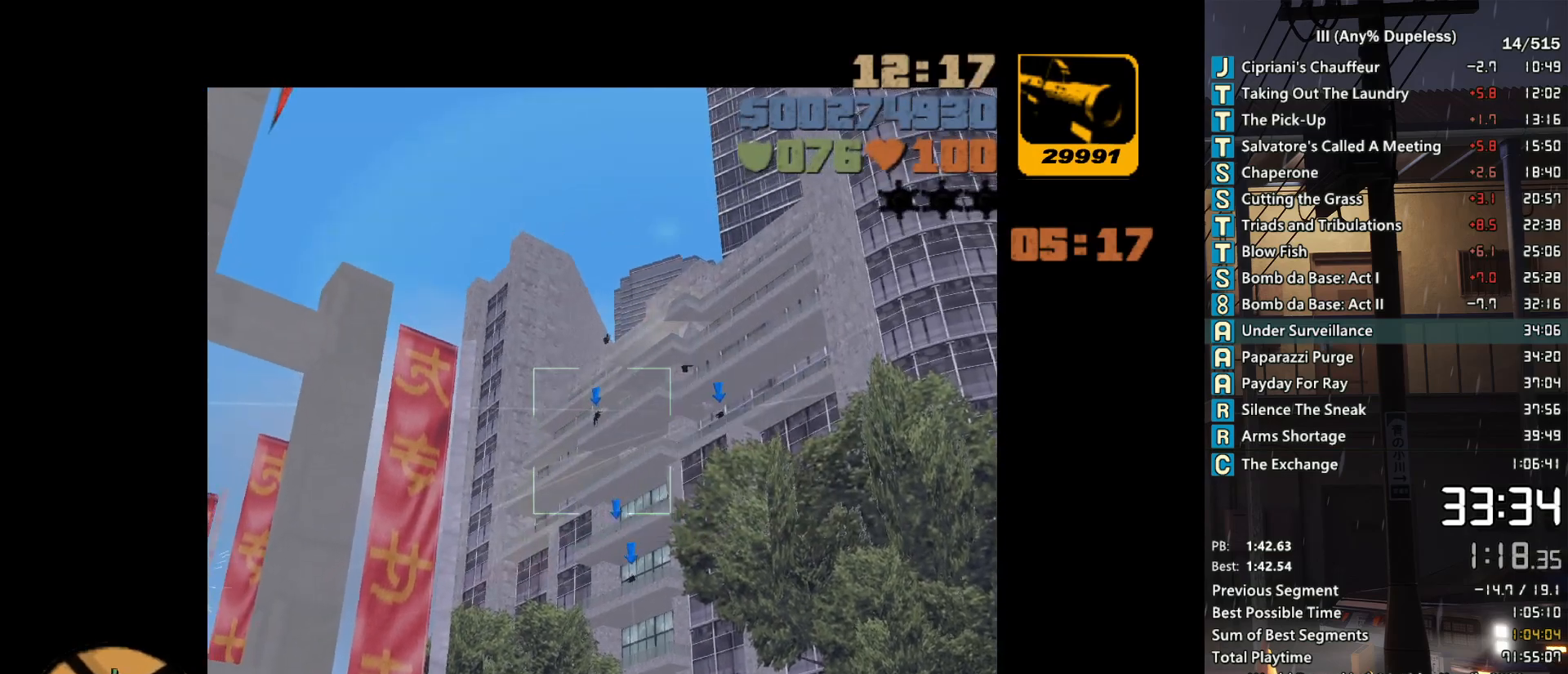
{"keys": [], "mouse": ["left", "right"], "events": [[16, "mouse_left", "up"], [100, "mouse_left", "down"], [200, "mouse_left", "up"], [283, "mouse_left", "down"], [383, "mouse_left", "up"], [433, "mouse_left", "down"]]}
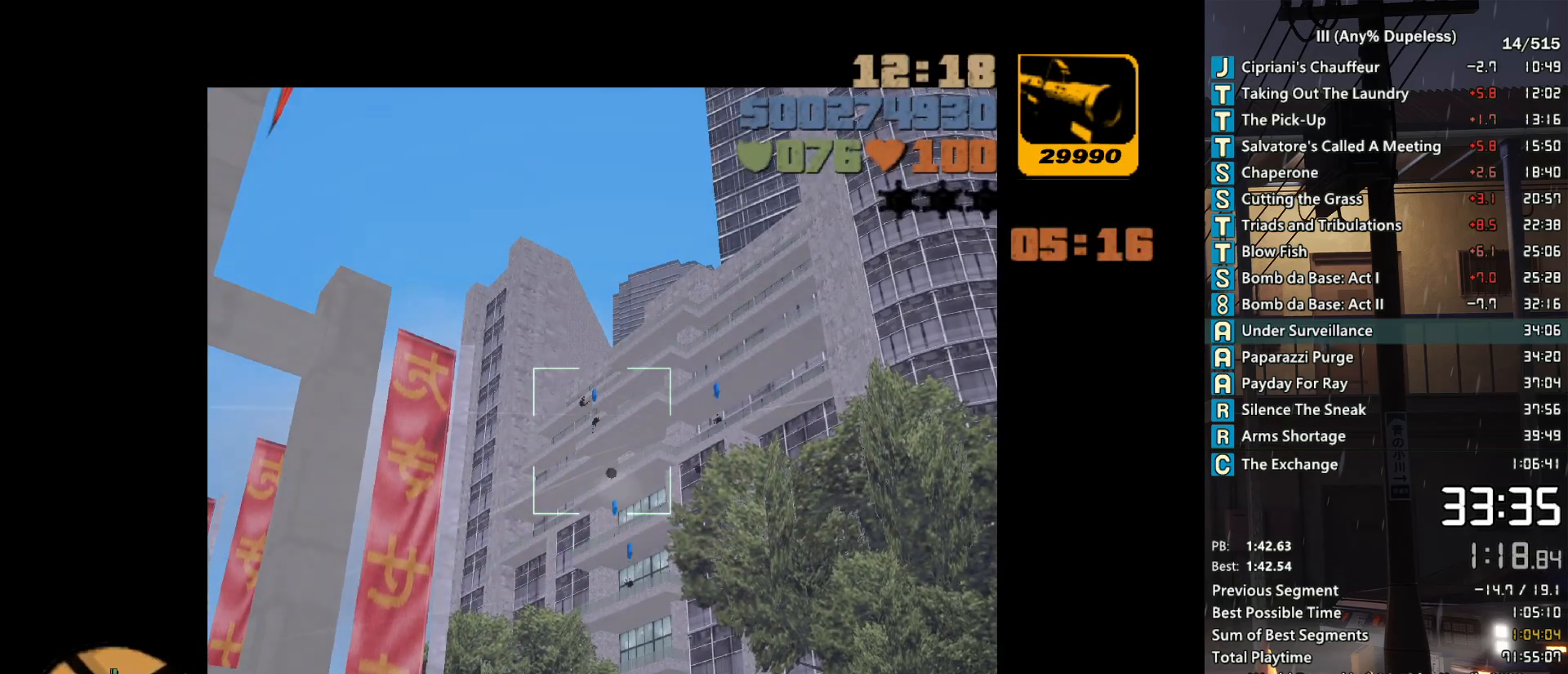
{"keys": [], "mouse": ["left", "right"], "events": [[66, "mouse_left", "up"], [116, "mouse_left", "down"], [216, "mouse_left", "up"], [500, "mouse_left", "down"]]}
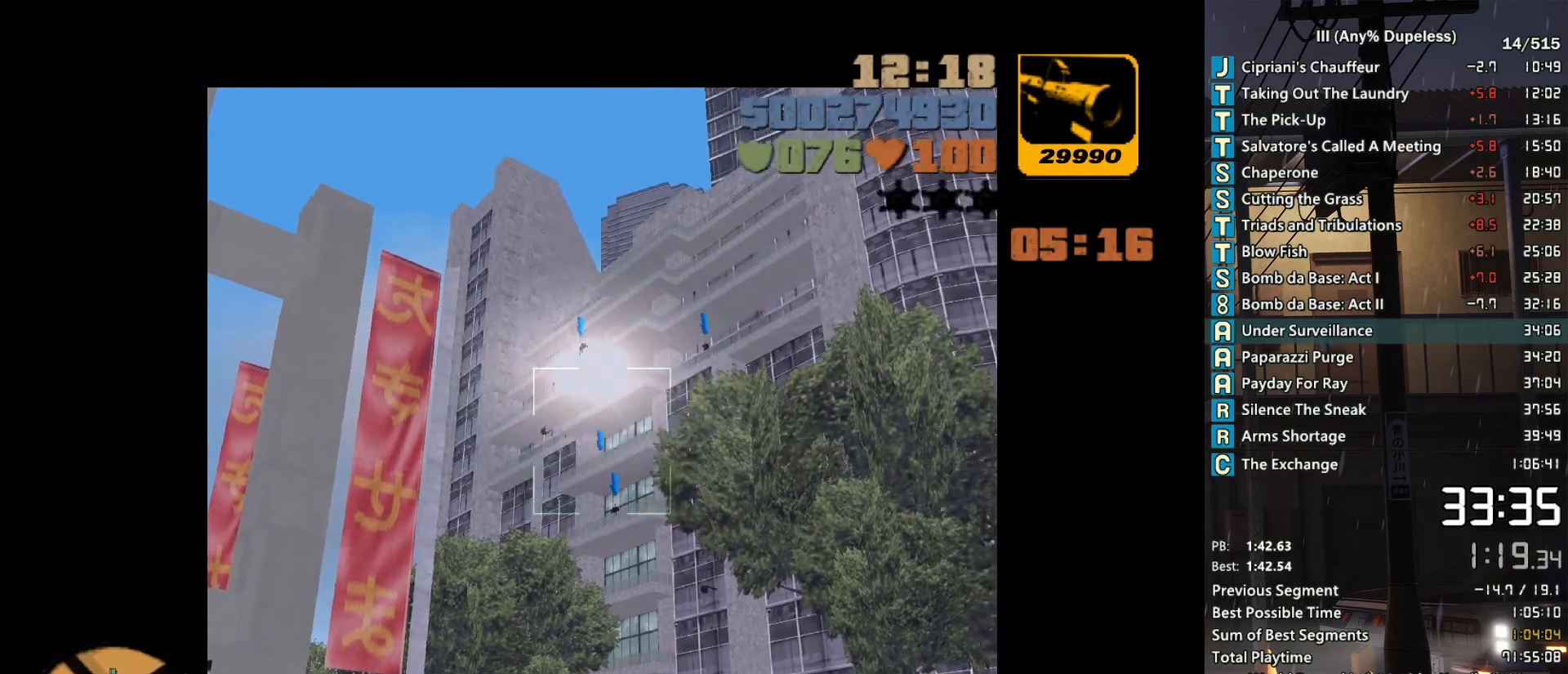
{"keys": [], "mouse": ["right"], "events": [[133, "mouse_left", "up"], [183, "mouse_left", "down"], [283, "mouse_left", "up"], [366, "mouse_left", "down"], [466, "mouse_left", "up"]]}
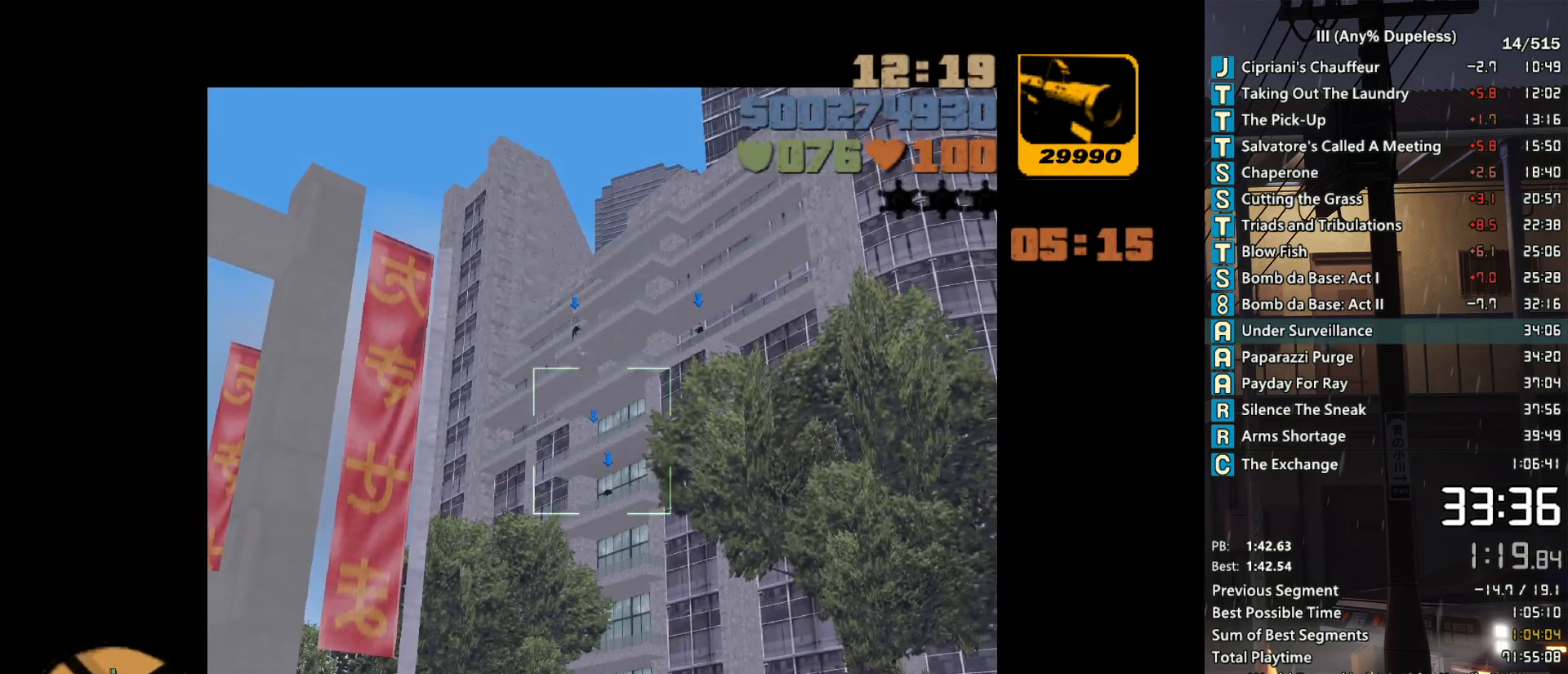
{"keys": [], "mouse": ["right"], "events": [[50, "mouse_left", "down"], [150, "mouse_left", "up"], [200, "mouse_left", "down"], [283, "mouse_left", "up"], [383, "mouse_left", "down"], [466, "mouse_left", "up"]]}
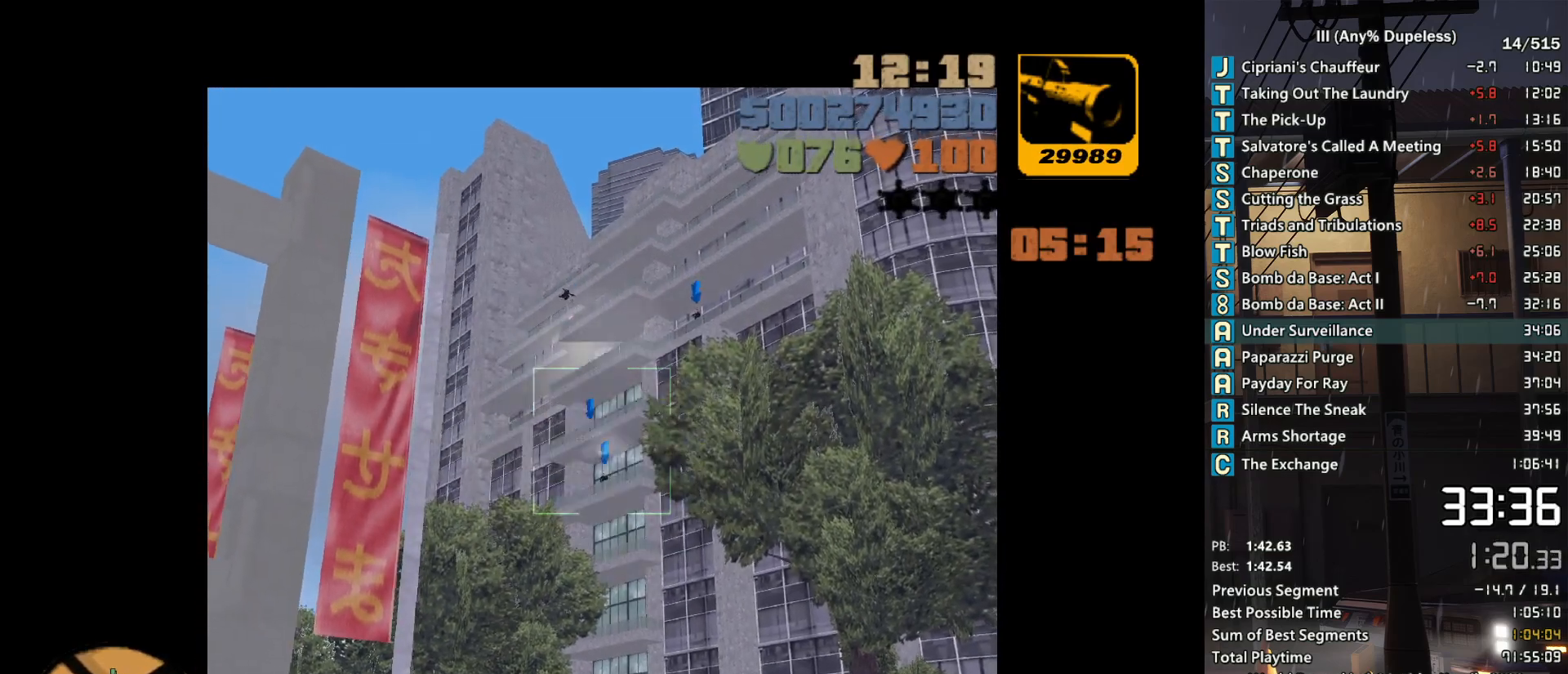
{"keys": [], "mouse": ["left", "right"], "events": [[300, "mouse_left", "down"], [400, "mouse_left", "up"], [500, "mouse_left", "down"]]}
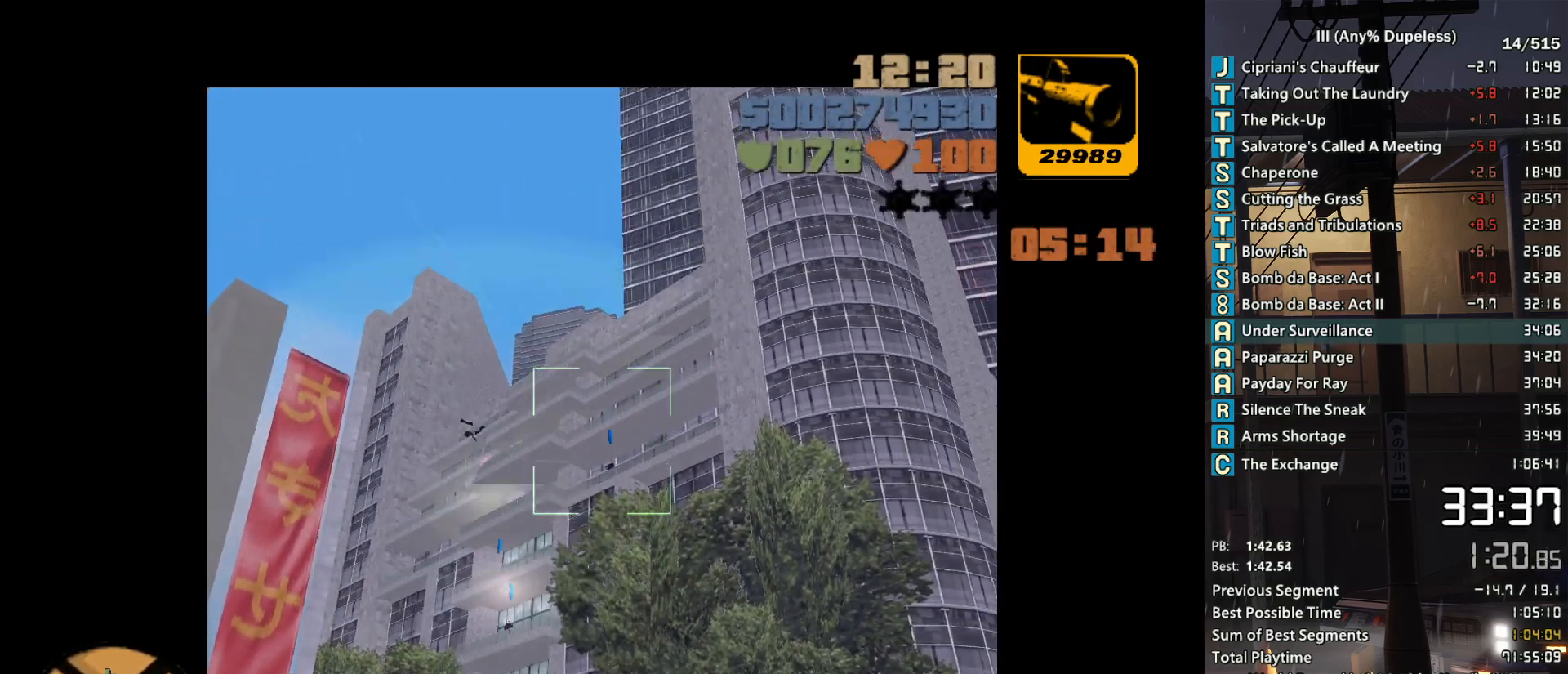
{"keys": [], "mouse": ["left", "right"], "events": [[83, "mouse_left", "up"], [133, "mouse_left", "down"], [233, "mouse_left", "up"], [316, "mouse_left", "down"], [416, "mouse_left", "up"], [466, "mouse_left", "down"]]}
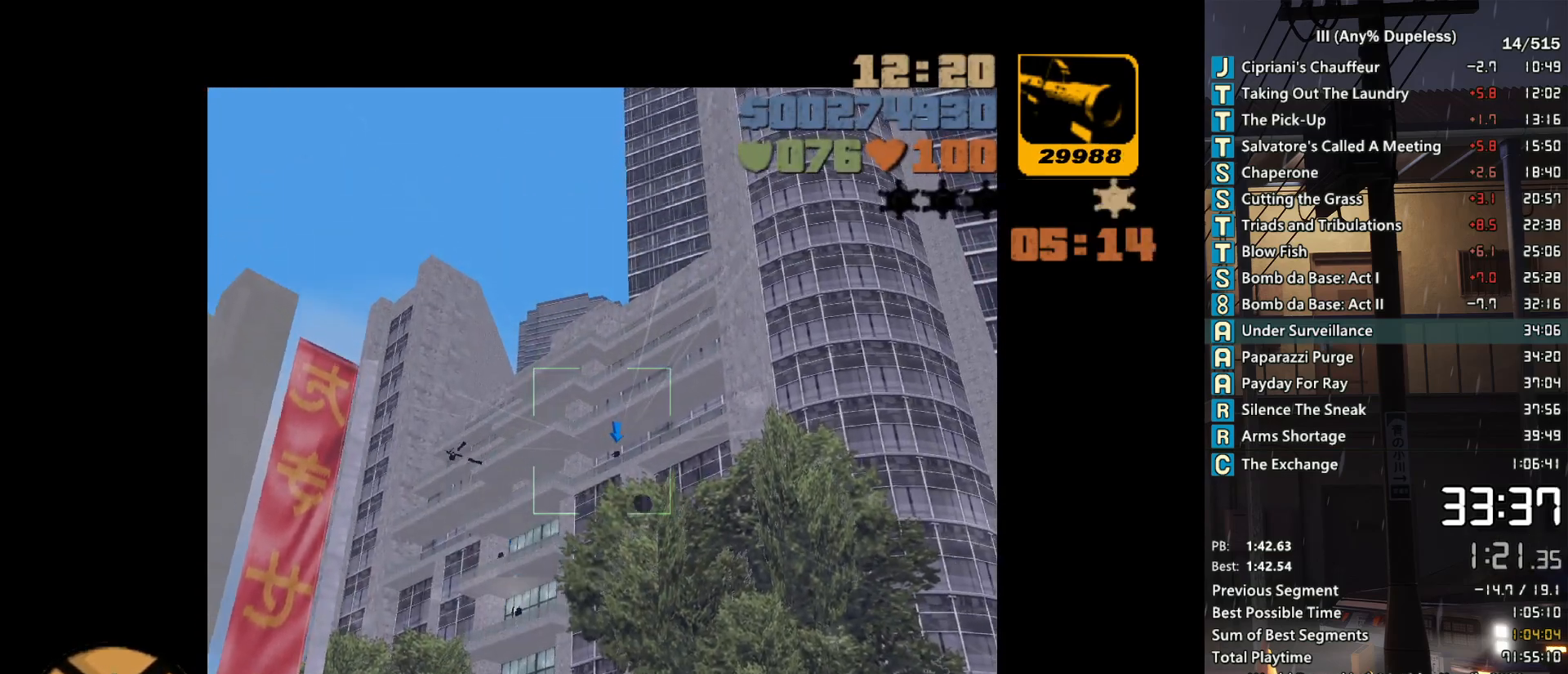
{"keys": ["f"], "mouse": [], "events": [[100, "mouse_left", "up"], [150, "mouse_left", "down"], [233, "mouse_left", "up"], [433, "mouse_right", "up"], [483, "f", "down"]]}
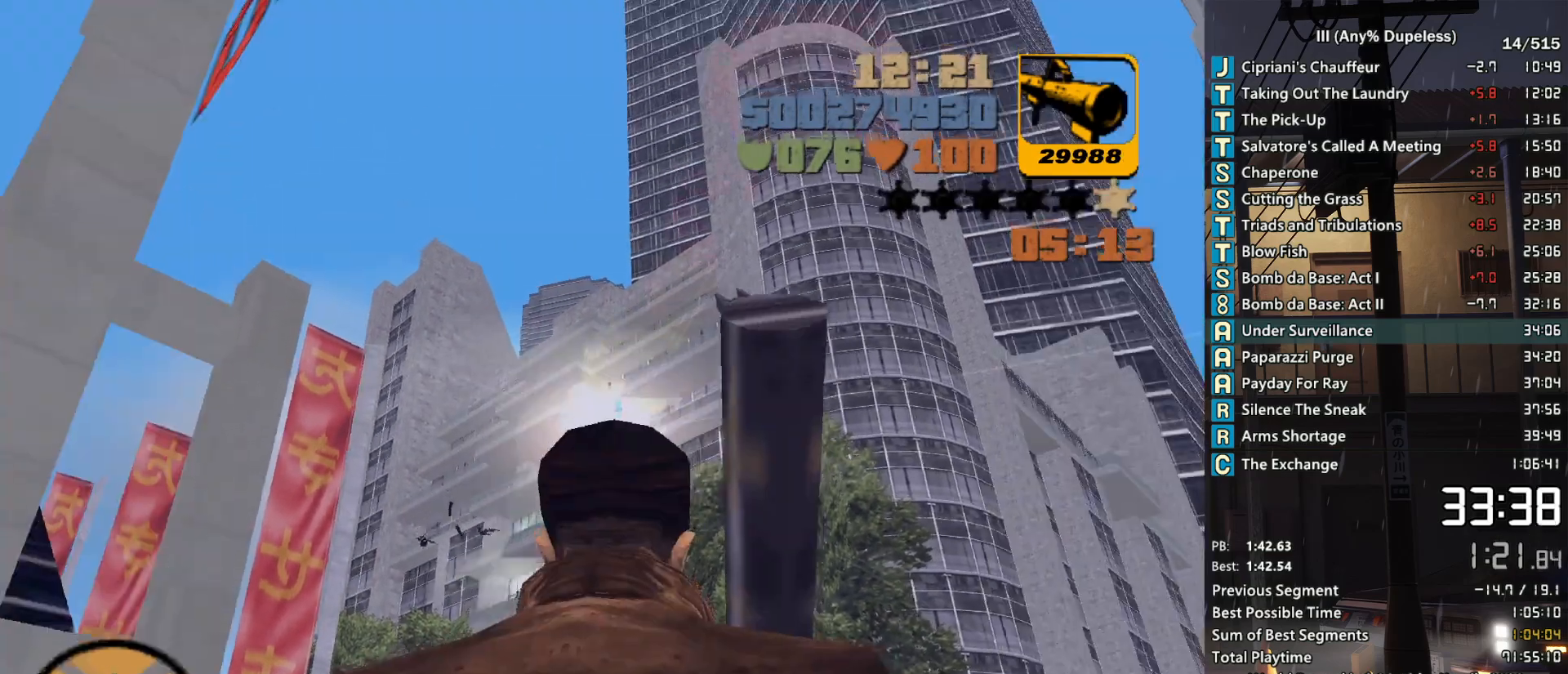
{"keys": ["d", "w"], "mouse": [], "events": [[16, "f", "up"], [300, "d", "down"], [300, "w", "down"]]}
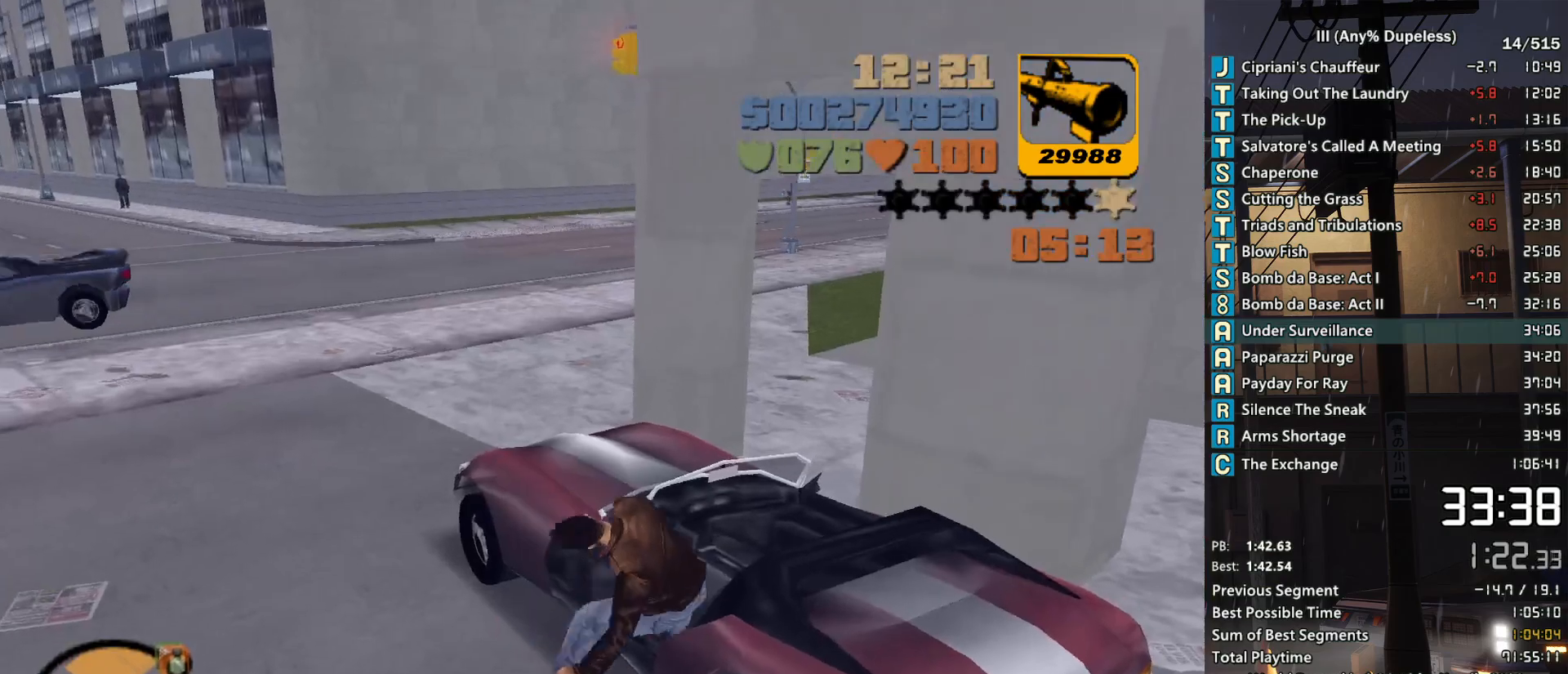
{"keys": ["d", "w"], "mouse": [], "events": [[33, "d", "up"], [466, "d", "down"]]}
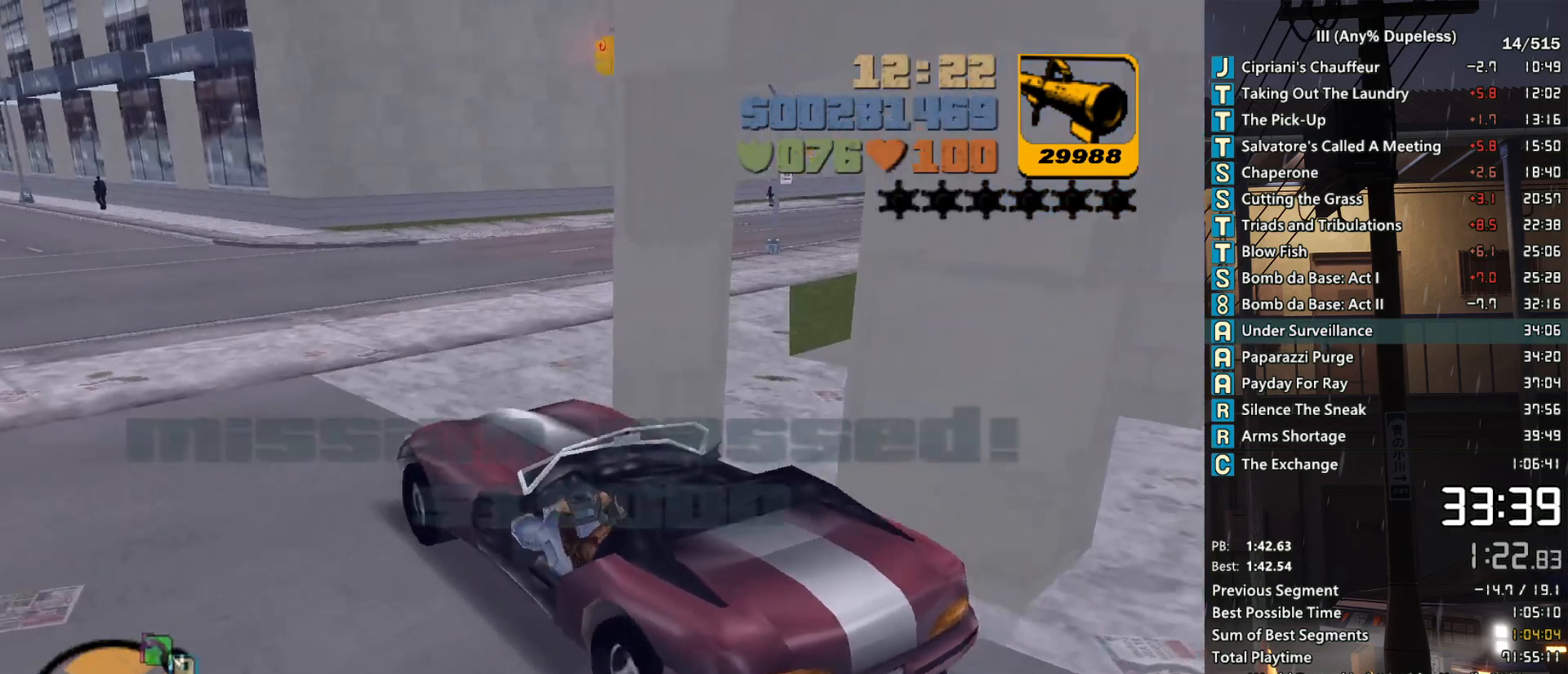
{"keys": ["d", "w"], "mouse": [], "events": [[100, "d", "up"], [200, "d", "down"]]}
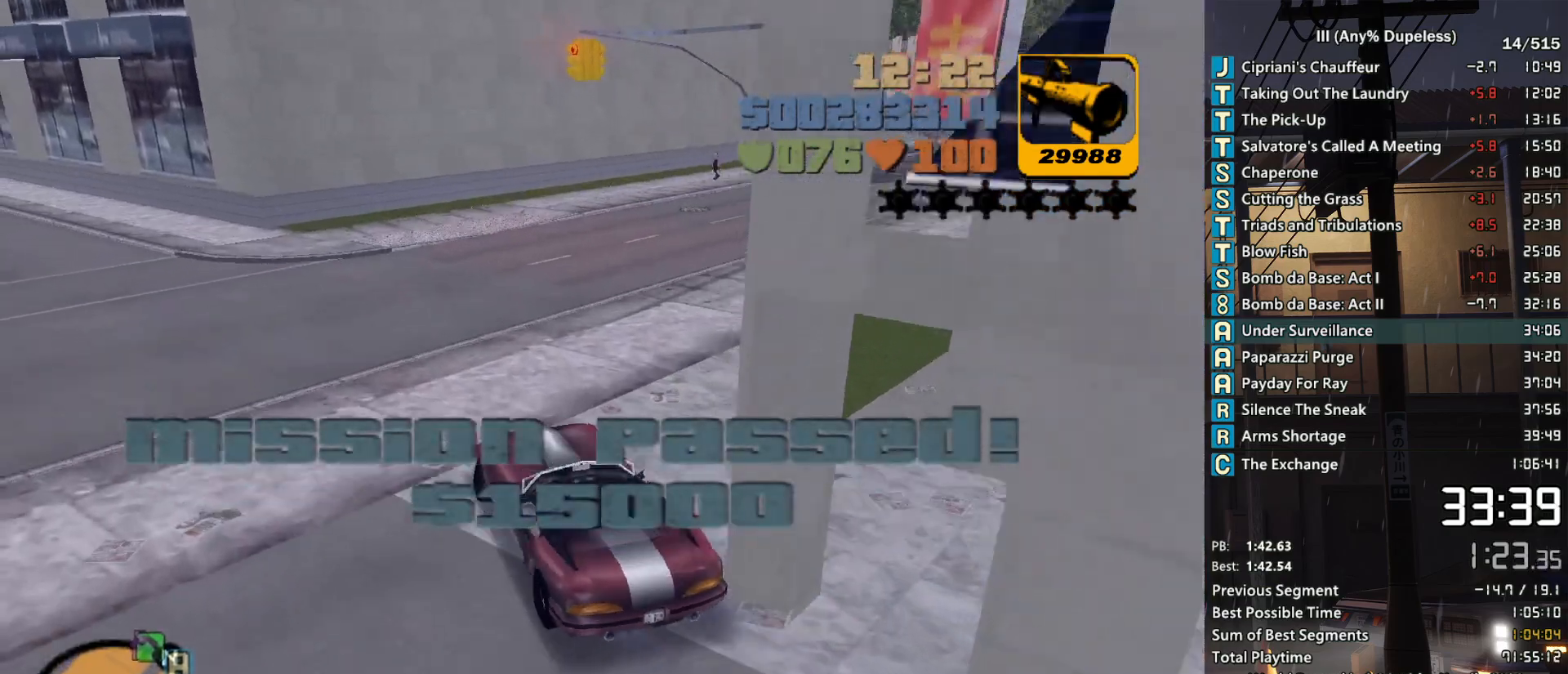
{"keys": ["w"], "mouse": [], "events": [[66, "d", "up"], [166, "d", "down"], [300, "d", "up"], [400, "d", "down"], [500, "d", "up"]]}
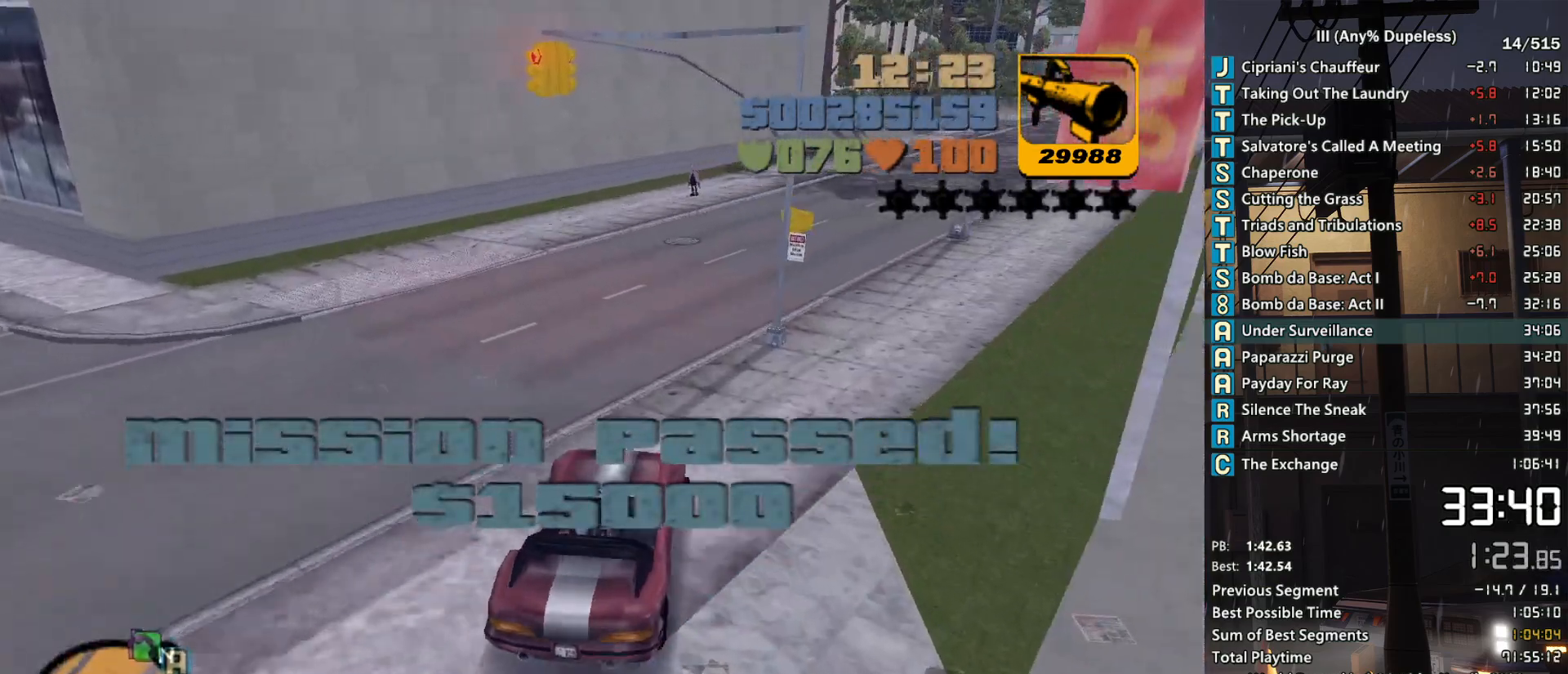
{"keys": ["w"], "mouse": [], "events": [[233, "a", "down"], [316, "a", "up"], [366, "d", "down"], [500, "d", "up"]]}